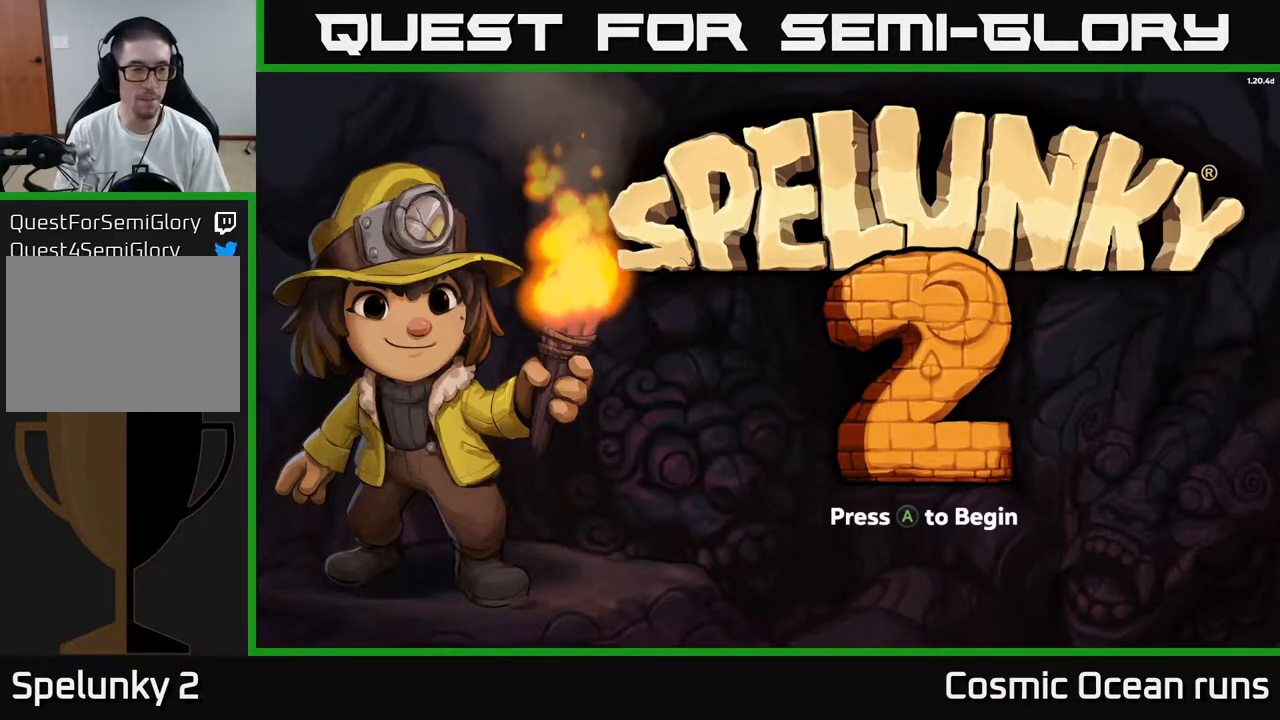
Gameplay with a controller (Xbox layout); each line is a JSON object with the inputs held at the frame after it. "events" lists button and stick changes between this image and that frame as [ms after this image, input, new state], when the widget could be followed in between.
{"buttons": [], "left_stick": "center", "right_stick": "center", "events": [[400, "A", "down"], [483, "A", "up"]]}
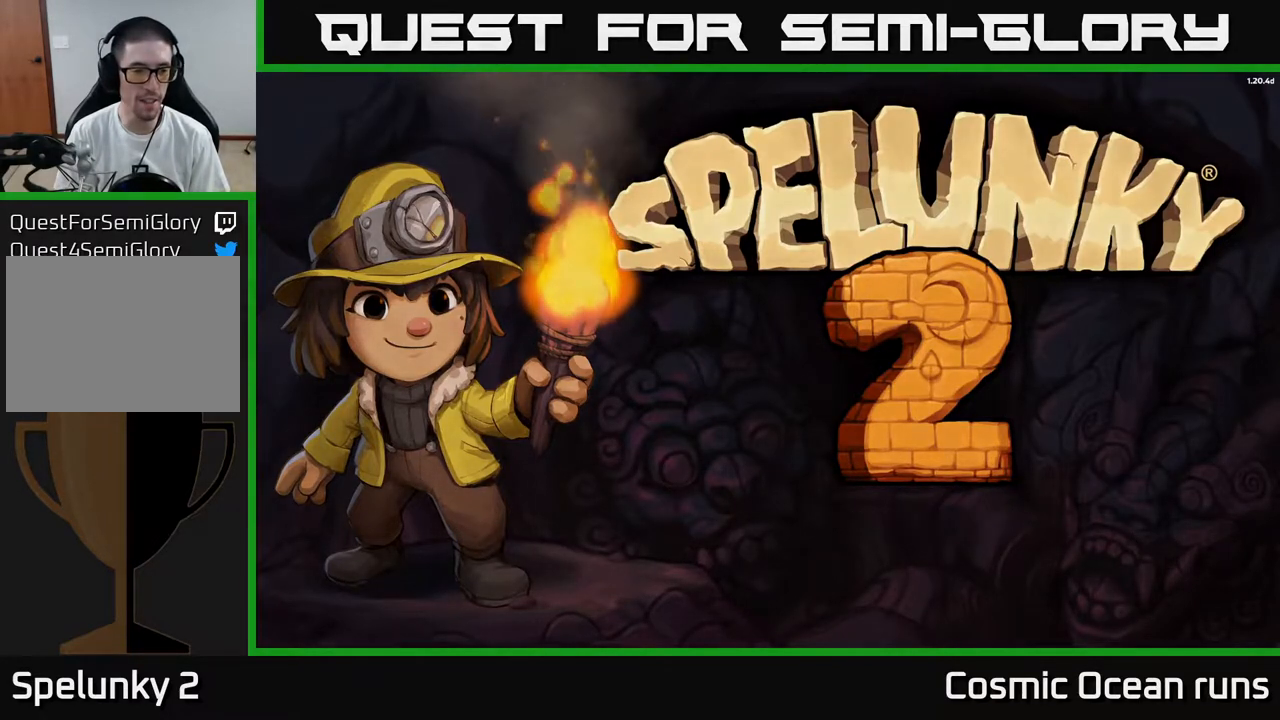
{"buttons": [], "left_stick": "center", "right_stick": "center", "events": []}
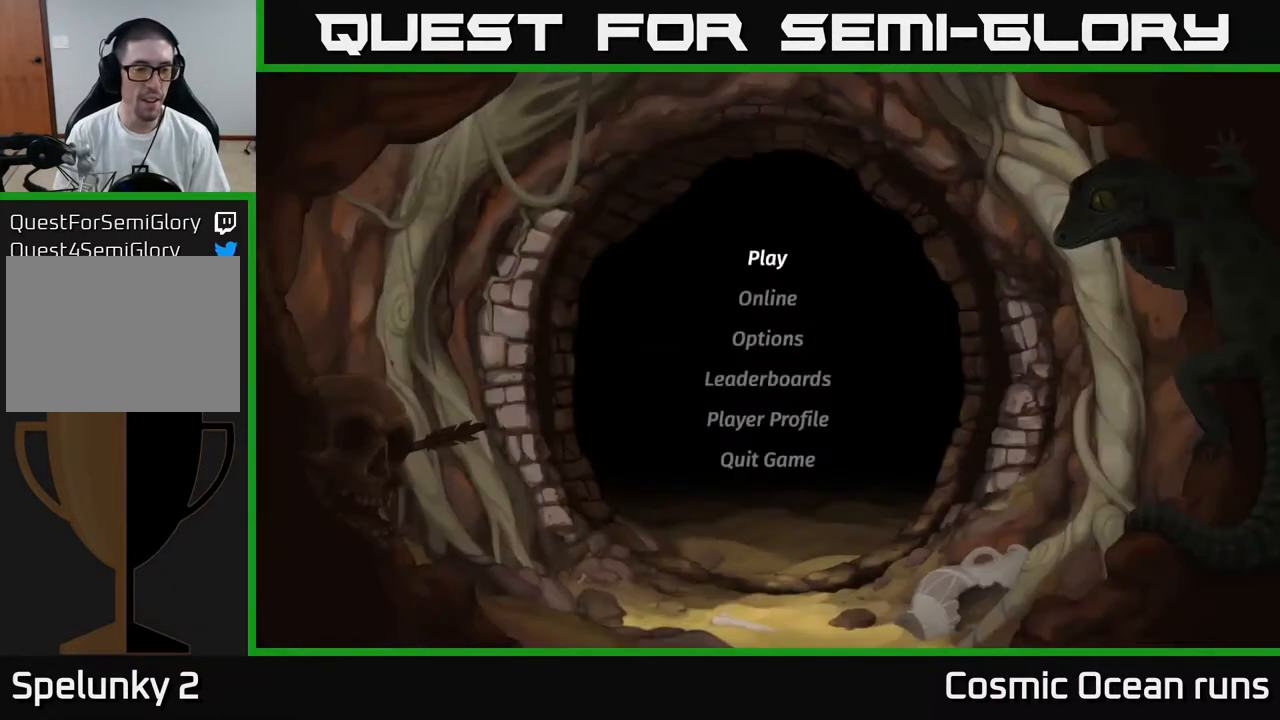
{"buttons": [], "left_stick": "center", "right_stick": "center", "events": []}
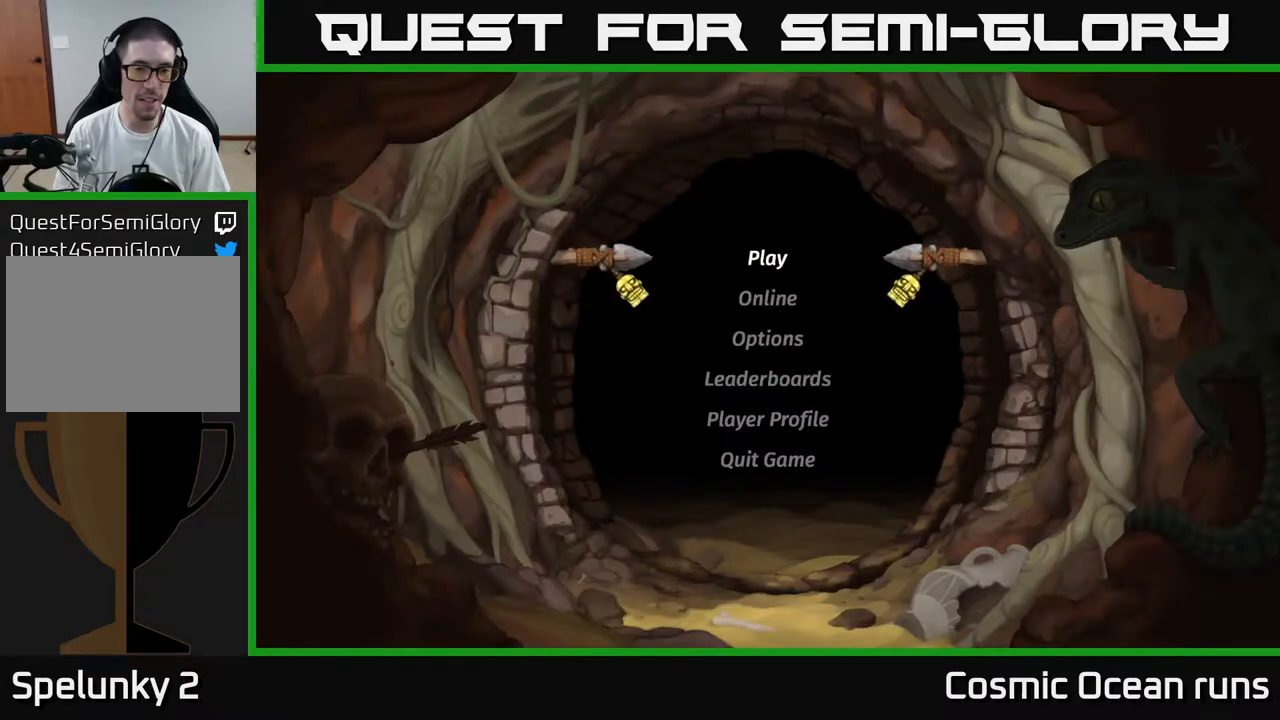
{"buttons": [], "left_stick": "center", "right_stick": "center", "events": [[133, "DPAD_DOWN", "down"], [200, "DPAD_DOWN", "up"]]}
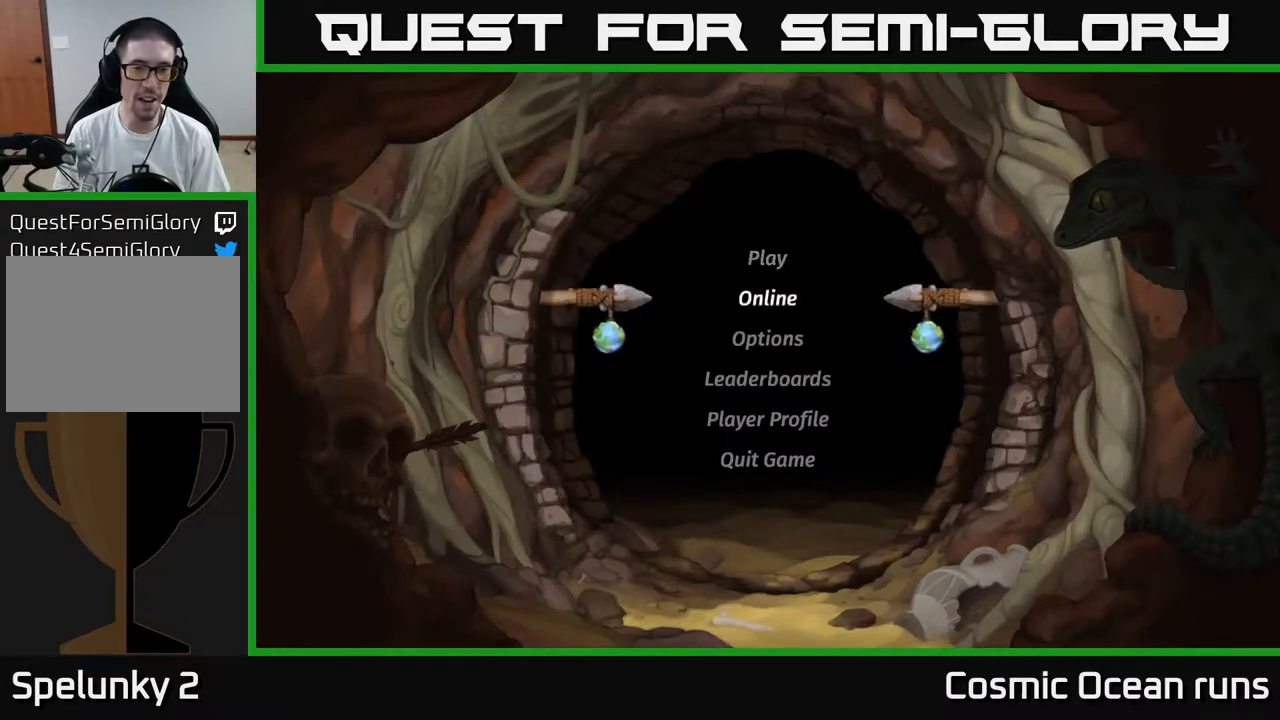
{"buttons": [], "left_stick": "center", "right_stick": "center", "events": [[17, "DPAD_DOWN", "down"], [67, "DPAD_DOWN", "up"], [250, "DPAD_DOWN", "down"], [317, "DPAD_DOWN", "up"]]}
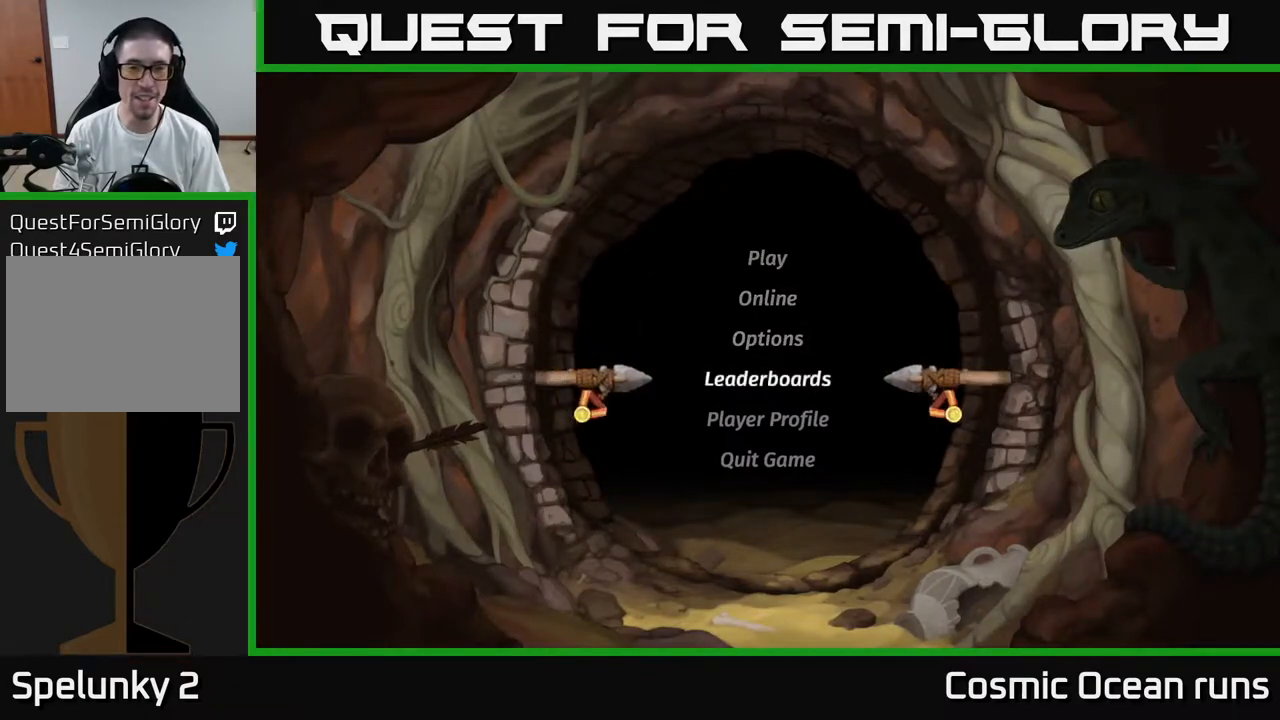
{"buttons": [], "left_stick": "center", "right_stick": "center", "events": [[117, "DPAD_UP", "down"], [200, "DPAD_UP", "up"], [317, "DPAD_UP", "down"], [400, "DPAD_UP", "up"]]}
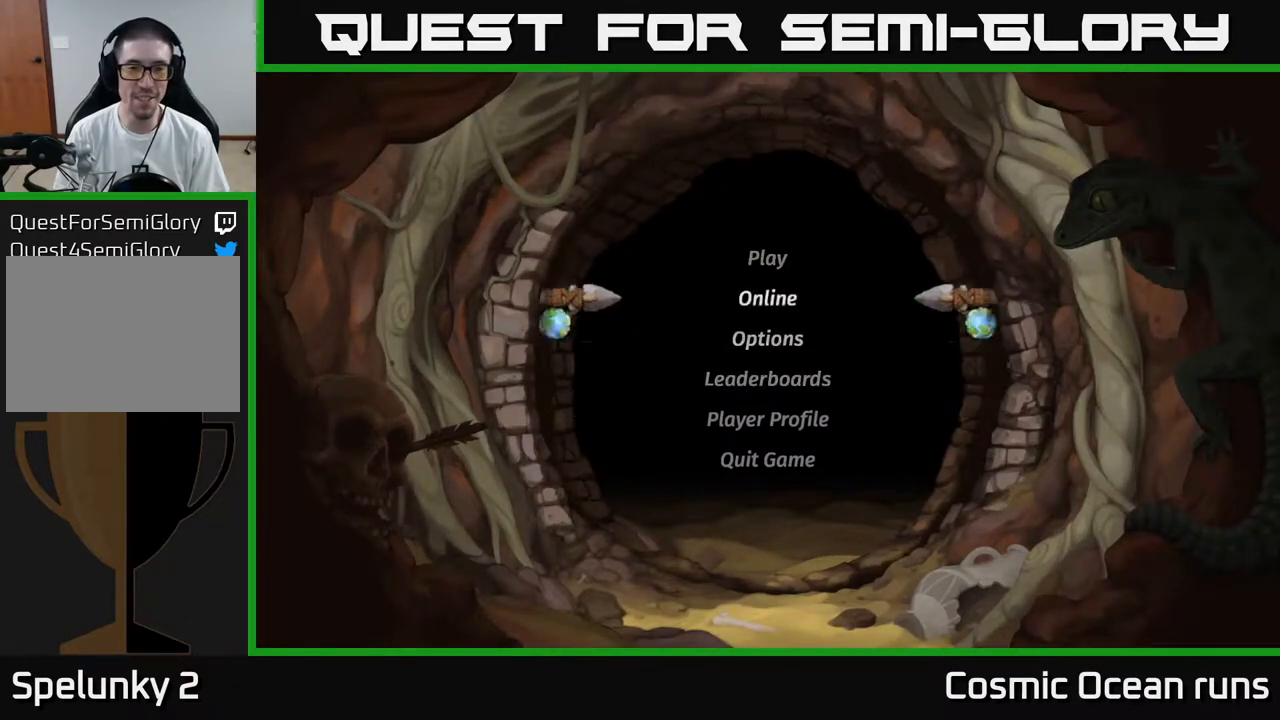
{"buttons": [], "left_stick": "center", "right_stick": "center", "events": [[217, "DPAD_DOWN", "down"], [283, "DPAD_DOWN", "up"], [417, "DPAD_DOWN", "down"], [483, "DPAD_DOWN", "up"]]}
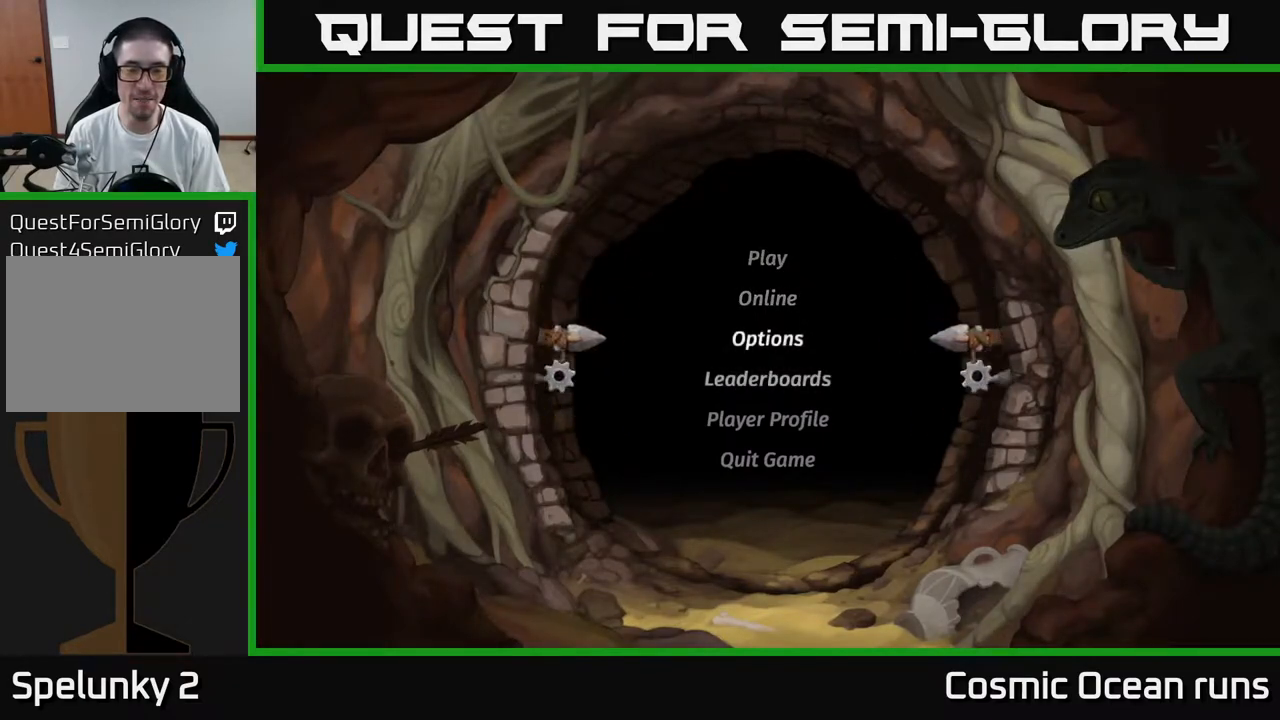
{"buttons": [], "left_stick": "center", "right_stick": "center", "events": [[83, "DPAD_DOWN", "down"], [233, "DPAD_DOWN", "up"]]}
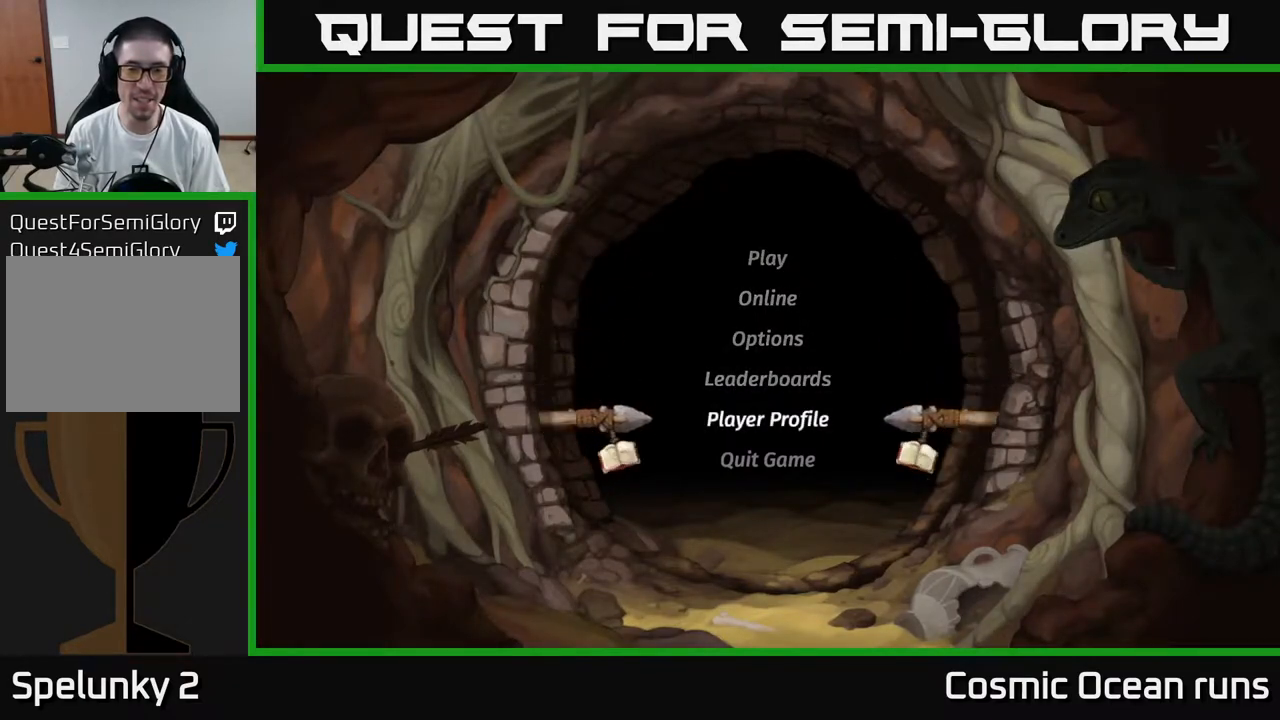
{"buttons": ["DPAD_UP"], "left_stick": "center", "right_stick": "center", "events": [[100, "DPAD_UP", "down"], [183, "DPAD_UP", "up"], [283, "DPAD_UP", "down"], [350, "DPAD_UP", "up"], [467, "DPAD_UP", "down"]]}
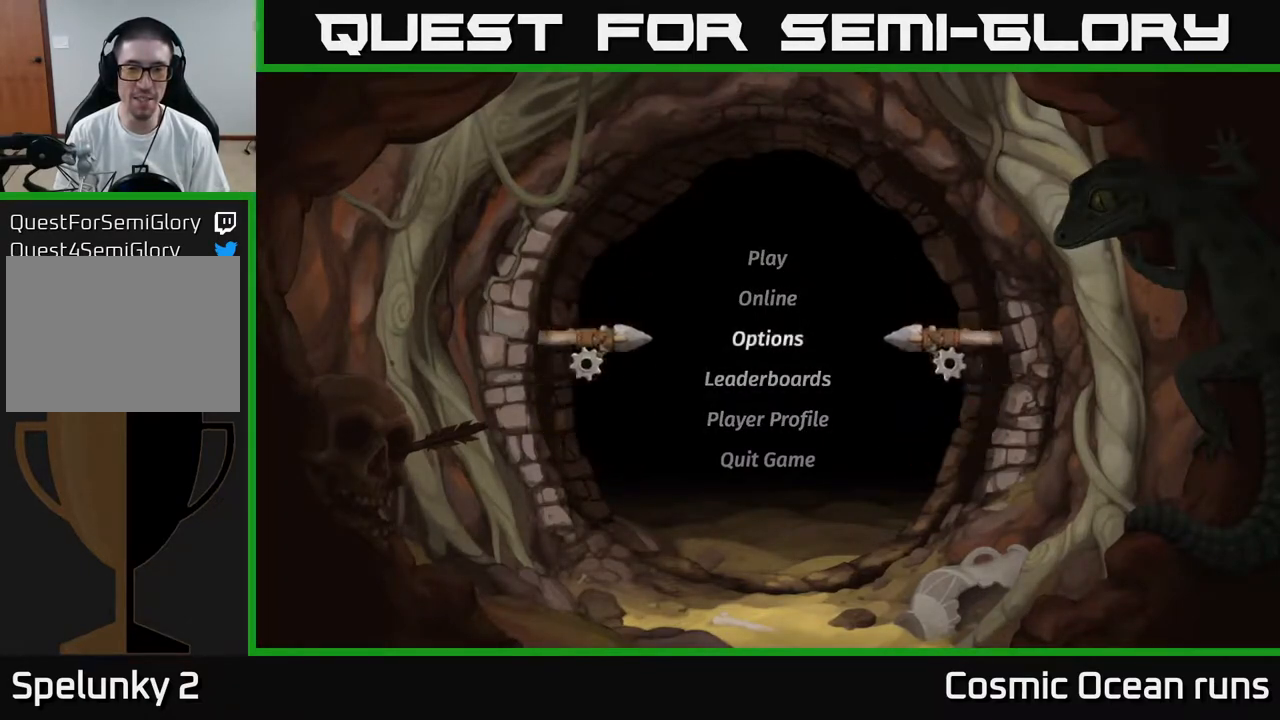
{"buttons": [], "left_stick": "center", "right_stick": "center", "events": [[50, "DPAD_UP", "up"]]}
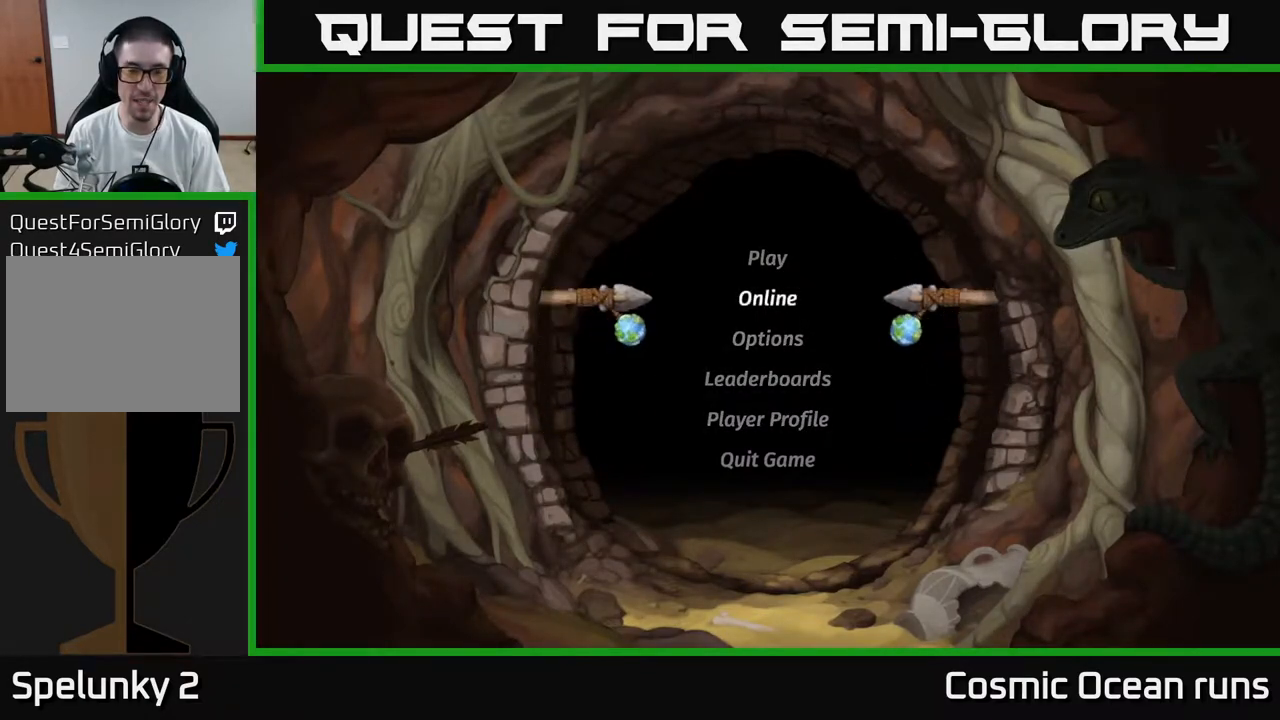
{"buttons": [], "left_stick": "center", "right_stick": "center", "events": [[167, "DPAD_UP", "down"], [300, "DPAD_UP", "up"]]}
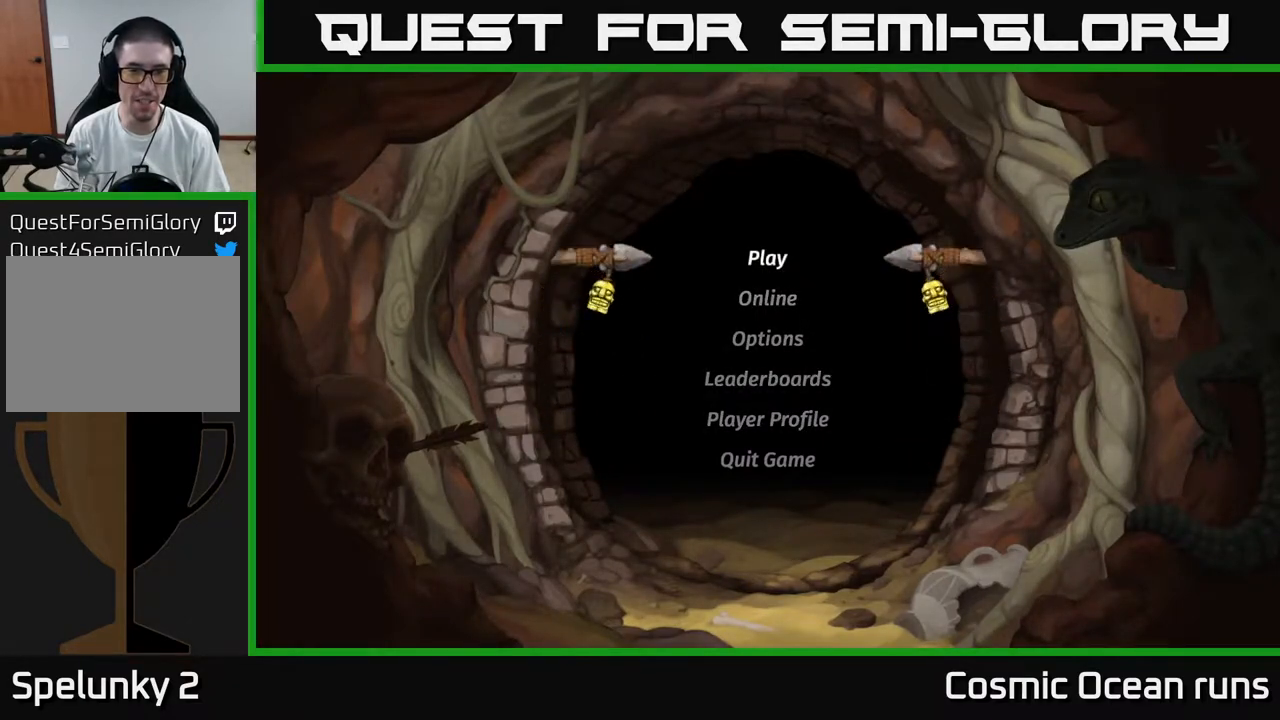
{"buttons": ["DPAD_UP"], "left_stick": "center", "right_stick": "center", "events": [[67, "DPAD_DOWN", "down"], [167, "DPAD_DOWN", "up"], [417, "DPAD_UP", "down"]]}
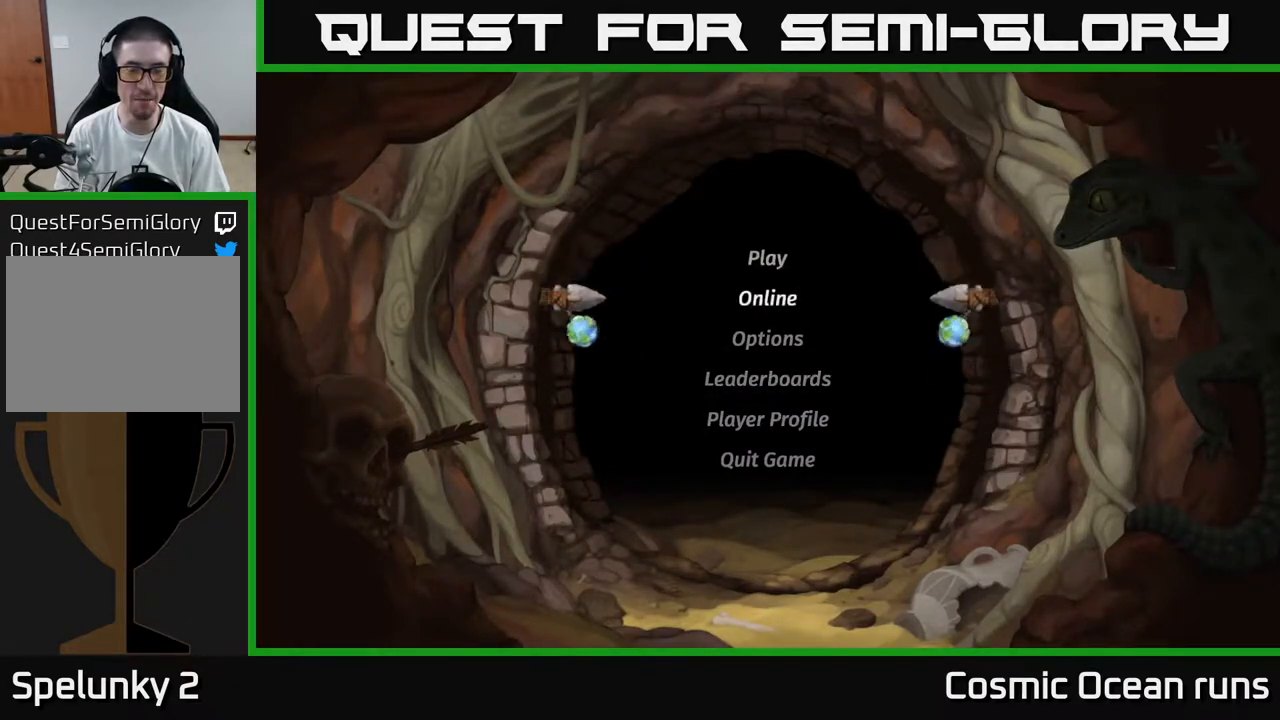
{"buttons": [], "left_stick": "center", "right_stick": "center", "events": [[33, "DPAD_UP", "up"]]}
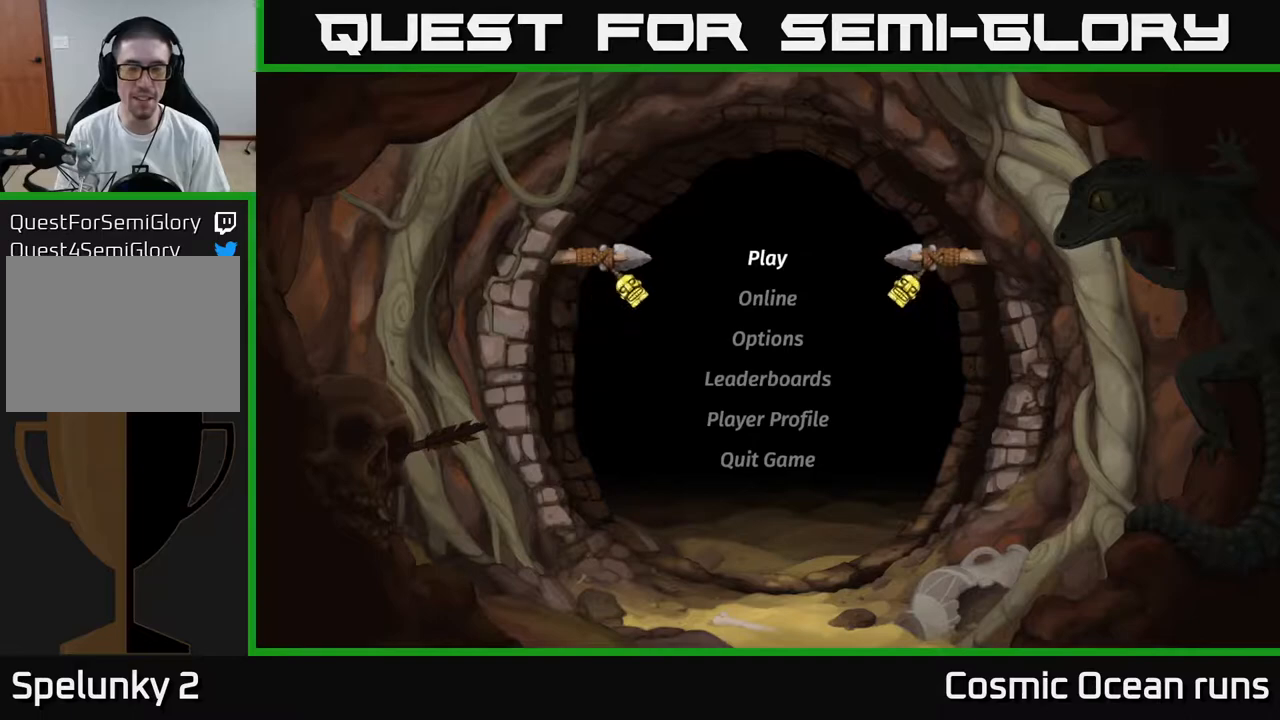
{"buttons": [], "left_stick": "center", "right_stick": "center", "events": []}
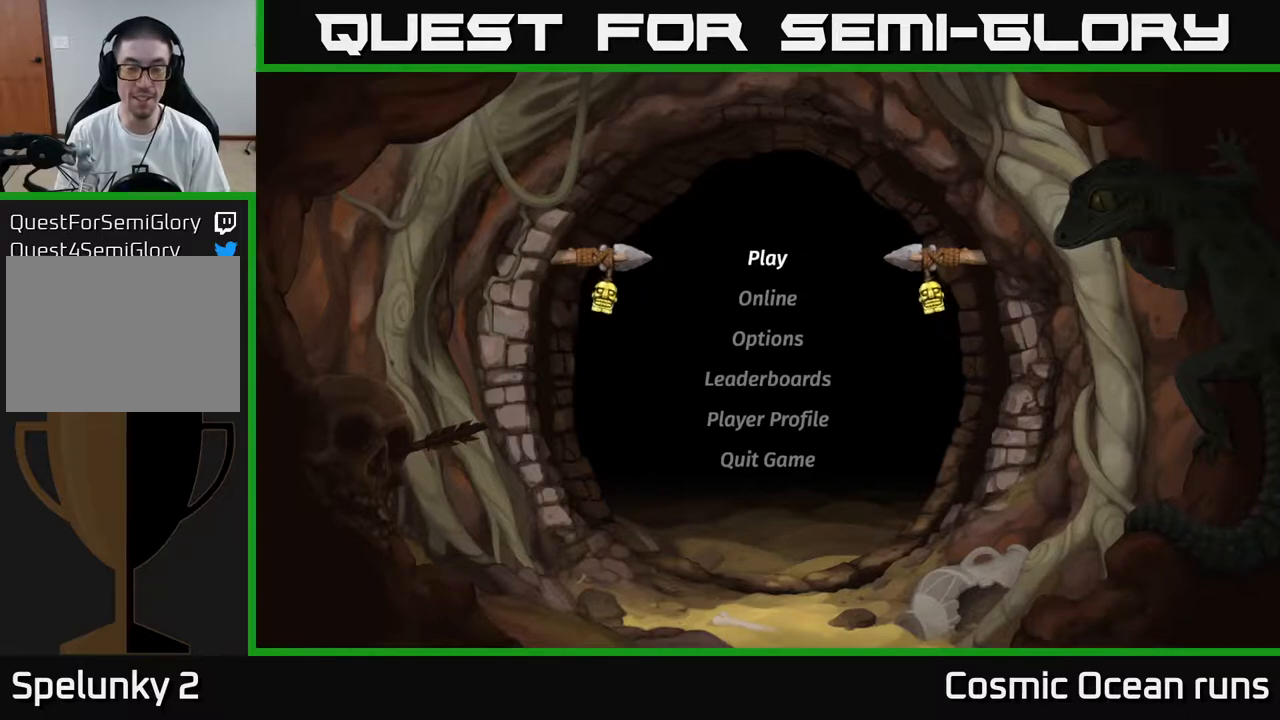
{"buttons": [], "left_stick": "center", "right_stick": "center", "events": []}
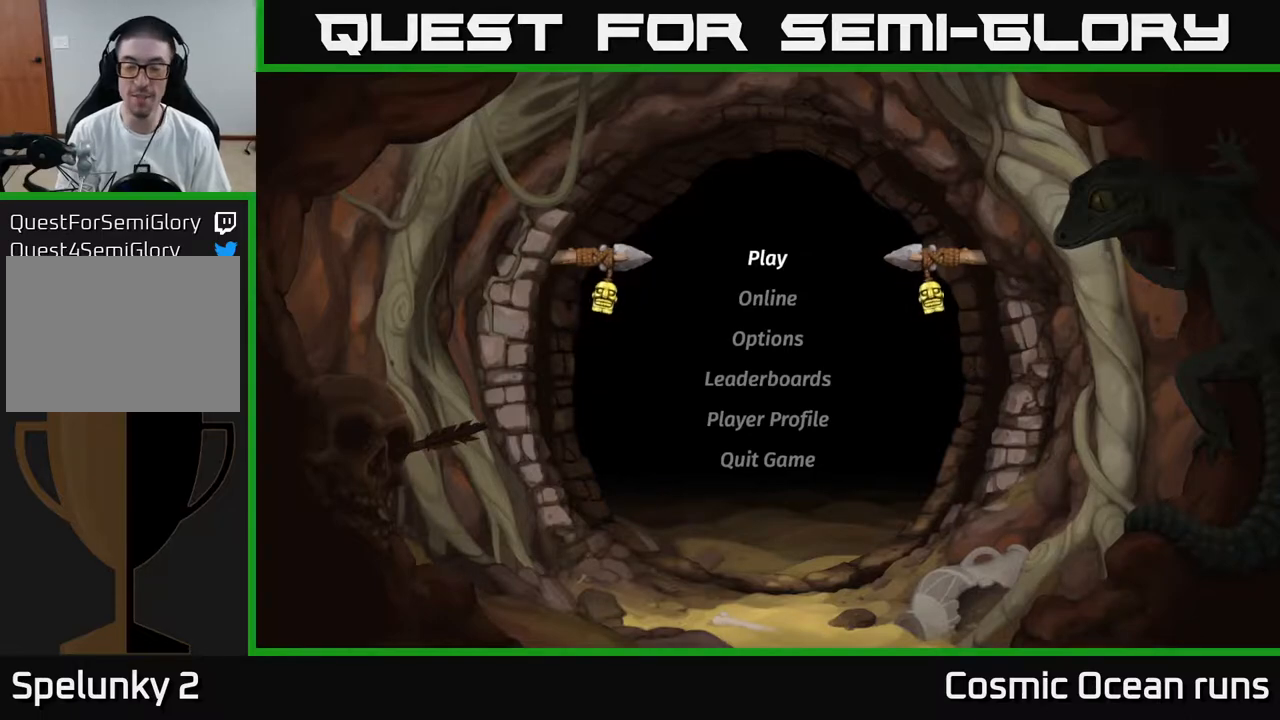
{"buttons": [], "left_stick": "center", "right_stick": "center", "events": []}
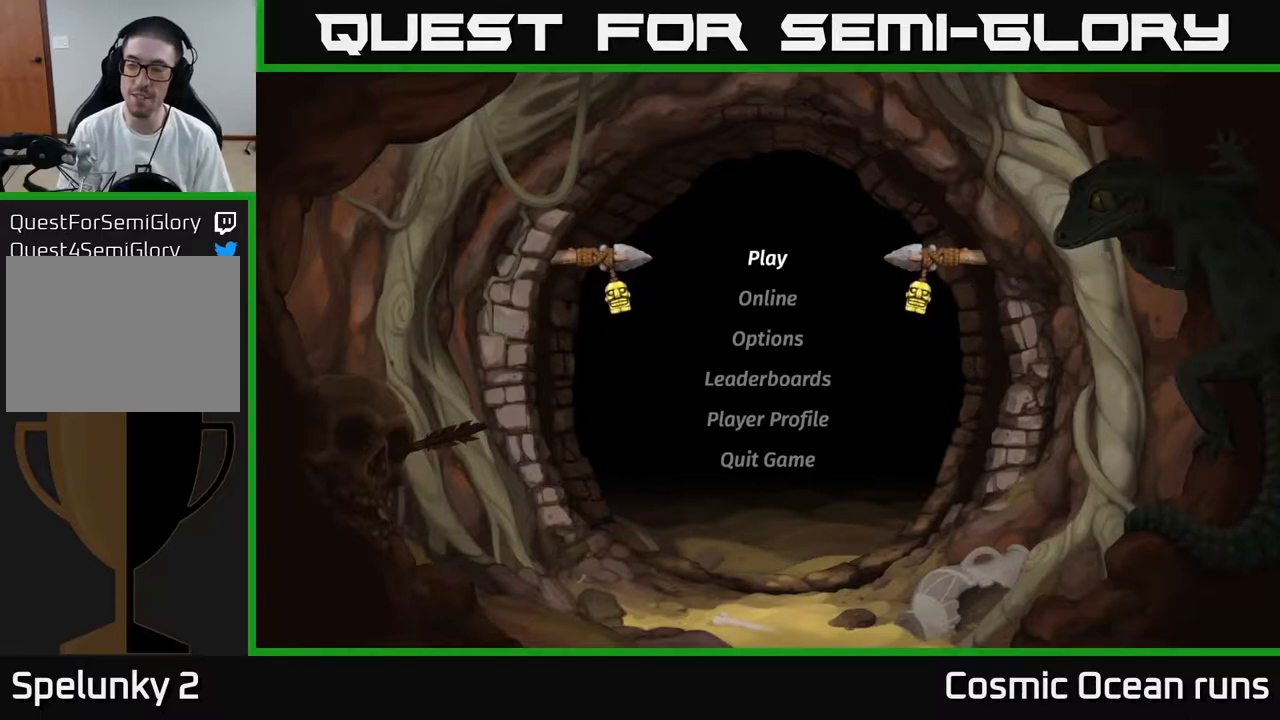
{"buttons": [], "left_stick": "center", "right_stick": "center", "events": []}
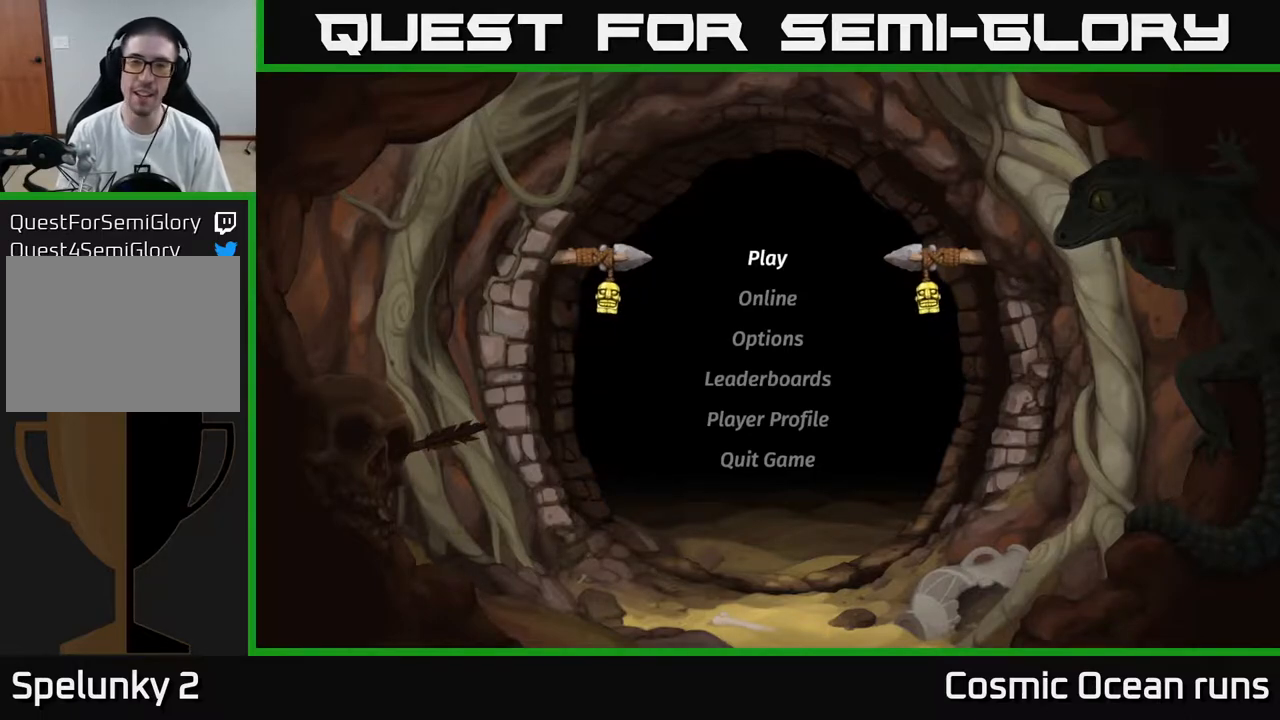
{"buttons": [], "left_stick": "center", "right_stick": "center", "events": []}
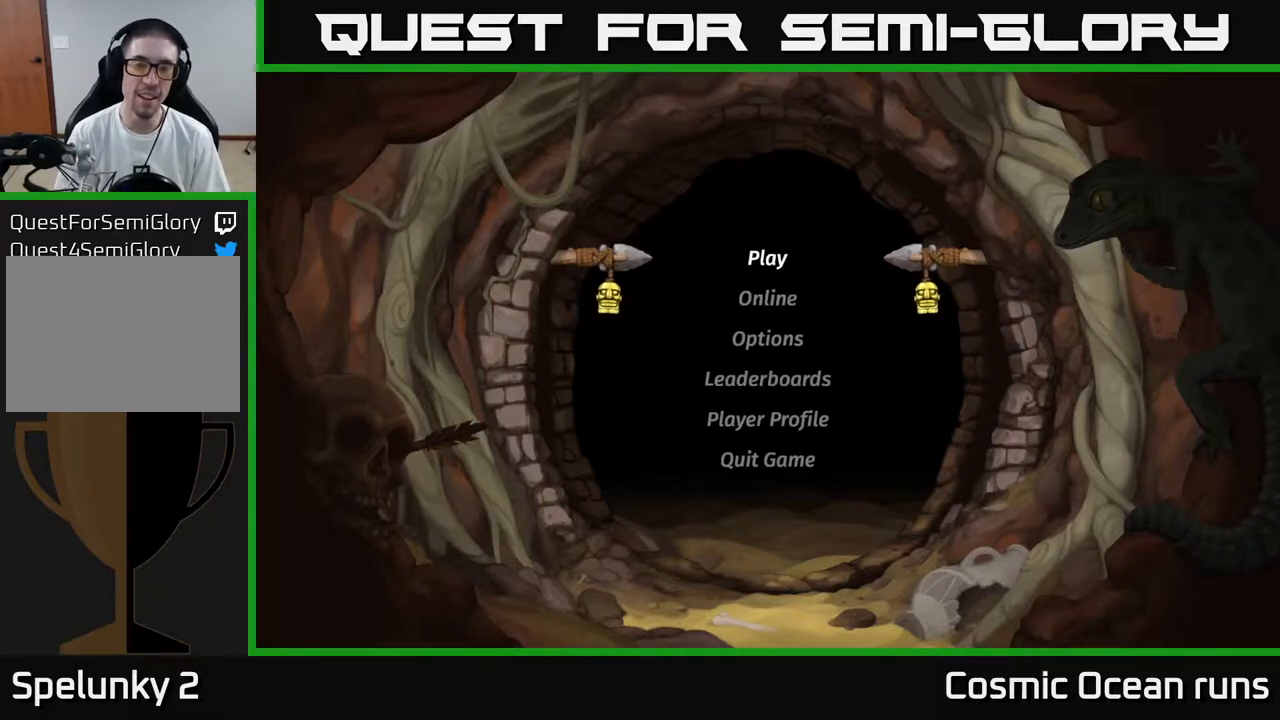
{"buttons": [], "left_stick": "center", "right_stick": "center", "events": [[33, "A", "down"], [133, "A", "up"]]}
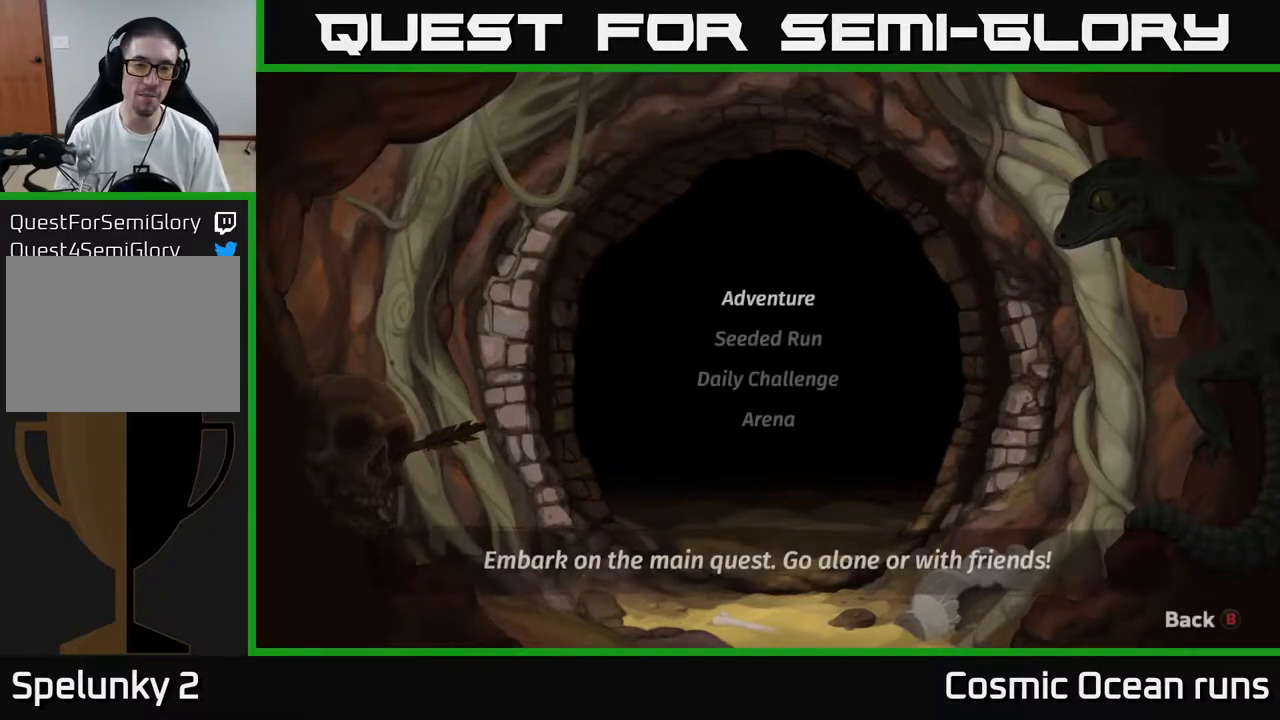
{"buttons": [], "left_stick": "center", "right_stick": "center", "events": []}
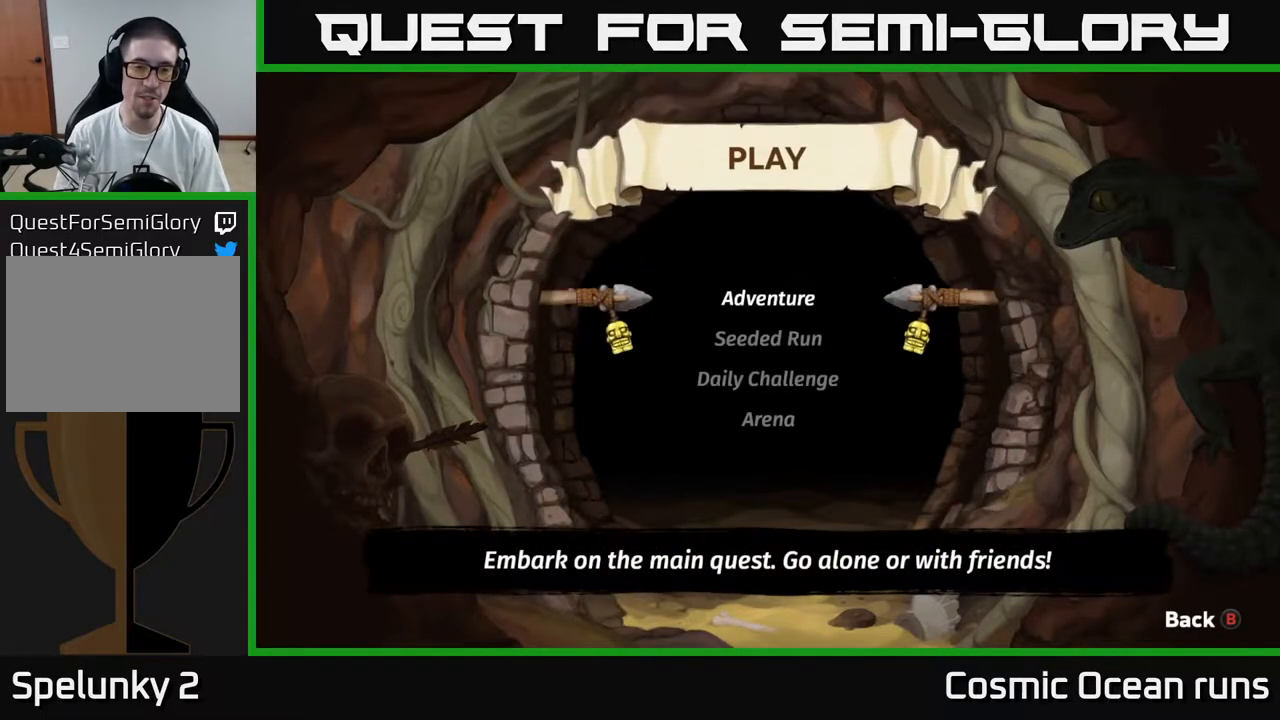
{"buttons": ["DPAD_DOWN"], "left_stick": "center", "right_stick": "center", "events": [[233, "DPAD_DOWN", "down"], [350, "DPAD_DOWN", "up"], [483, "DPAD_DOWN", "down"]]}
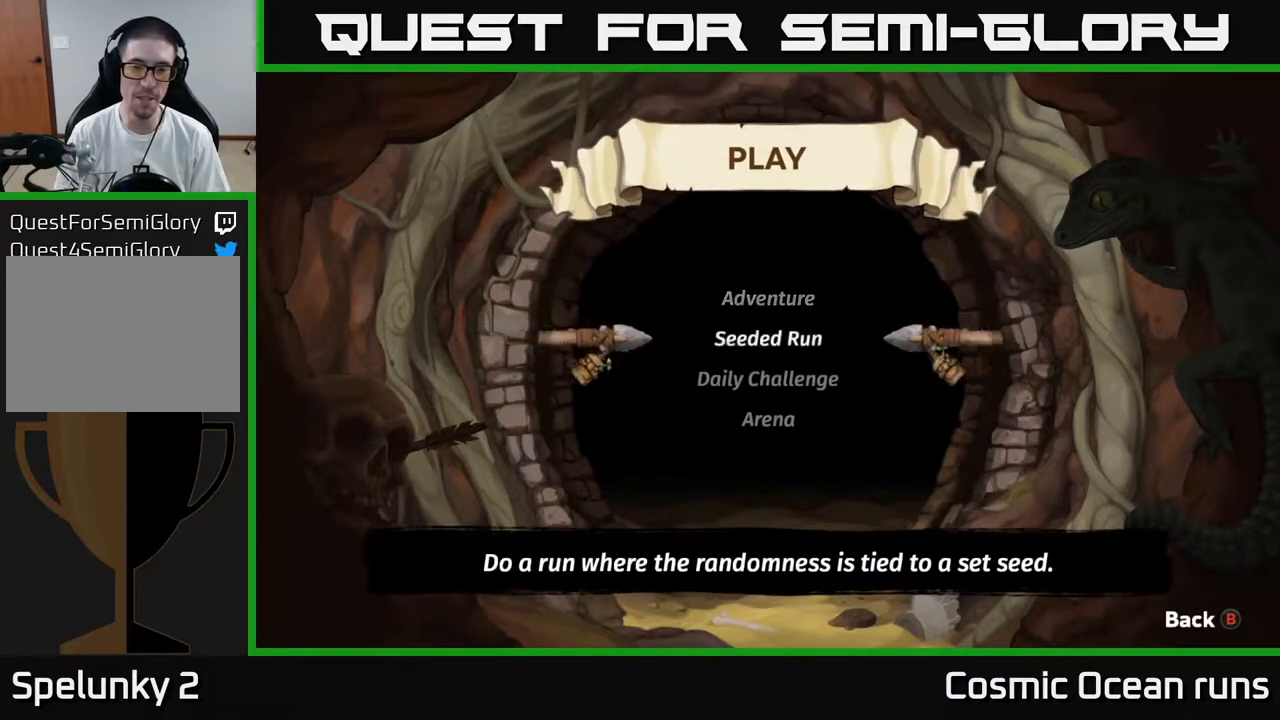
{"buttons": [], "left_stick": "center", "right_stick": "center", "events": [[150, "DPAD_DOWN", "up"]]}
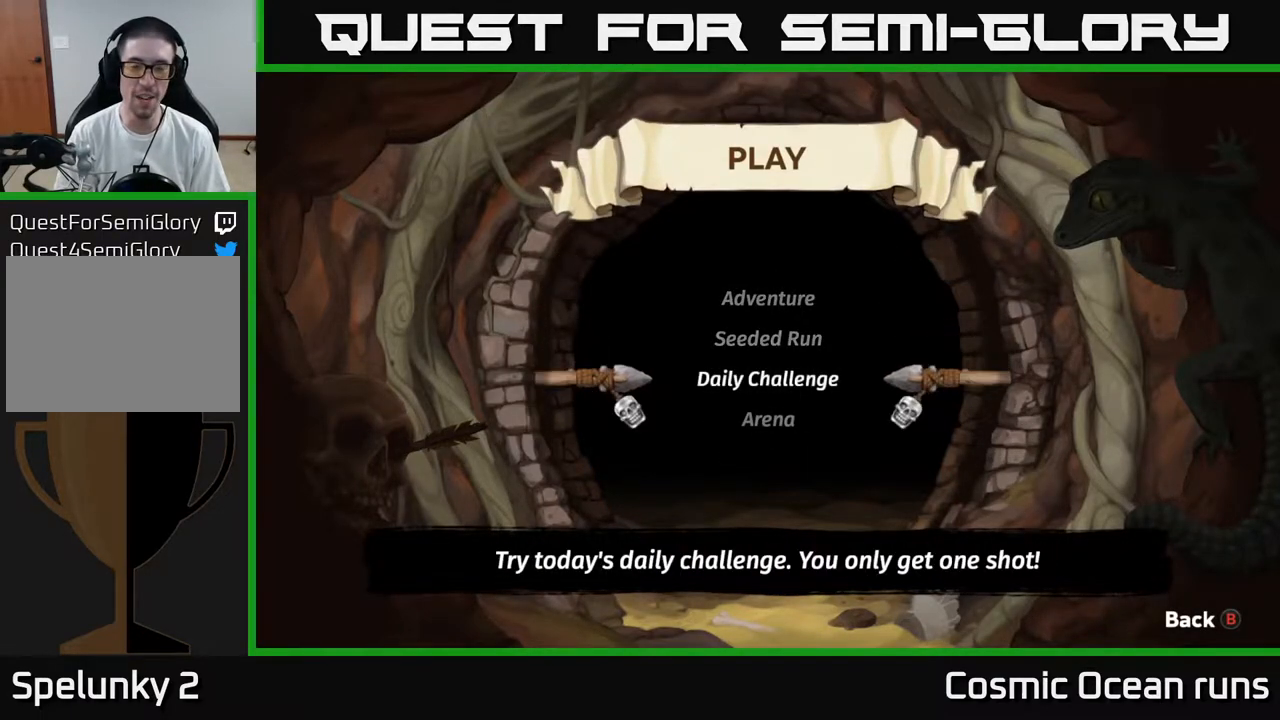
{"buttons": ["DPAD_UP"], "left_stick": "center", "right_stick": "center", "events": [[50, "DPAD_UP", "down"], [183, "DPAD_UP", "up"], [383, "DPAD_UP", "down"]]}
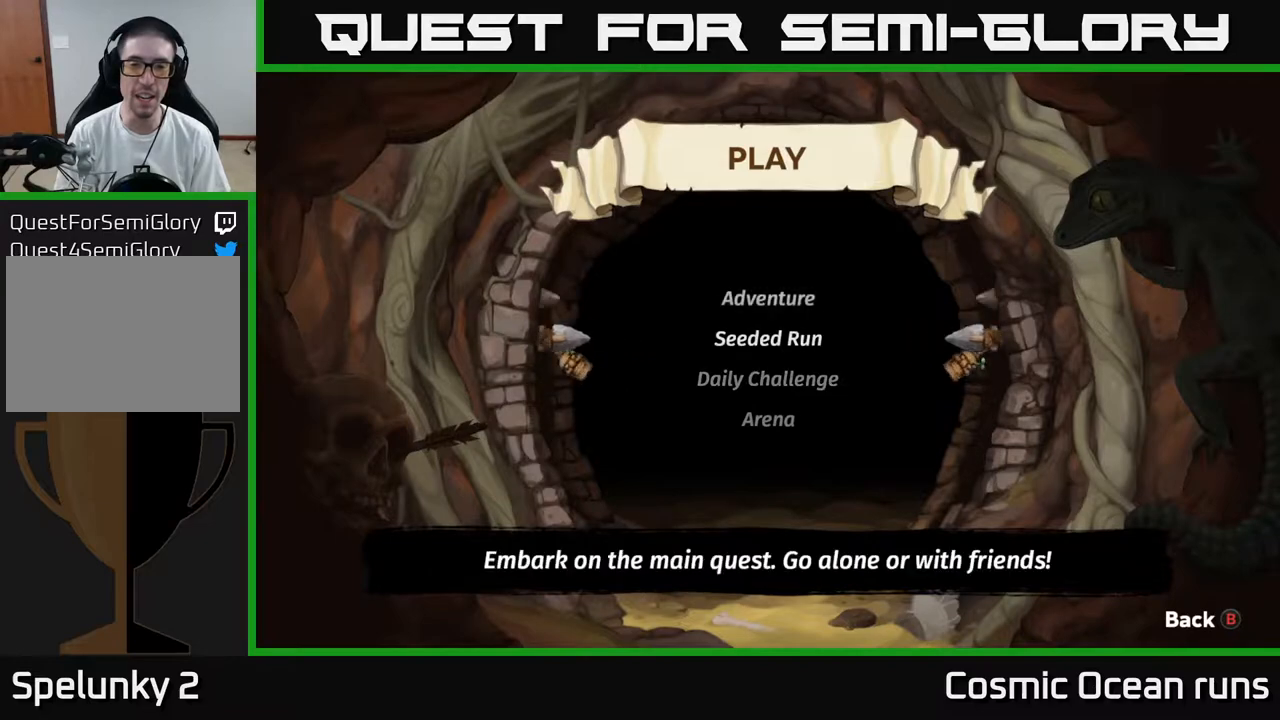
{"buttons": [], "left_stick": "center", "right_stick": "center", "events": [[17, "DPAD_UP", "up"], [333, "DPAD_DOWN", "down"], [467, "DPAD_DOWN", "up"]]}
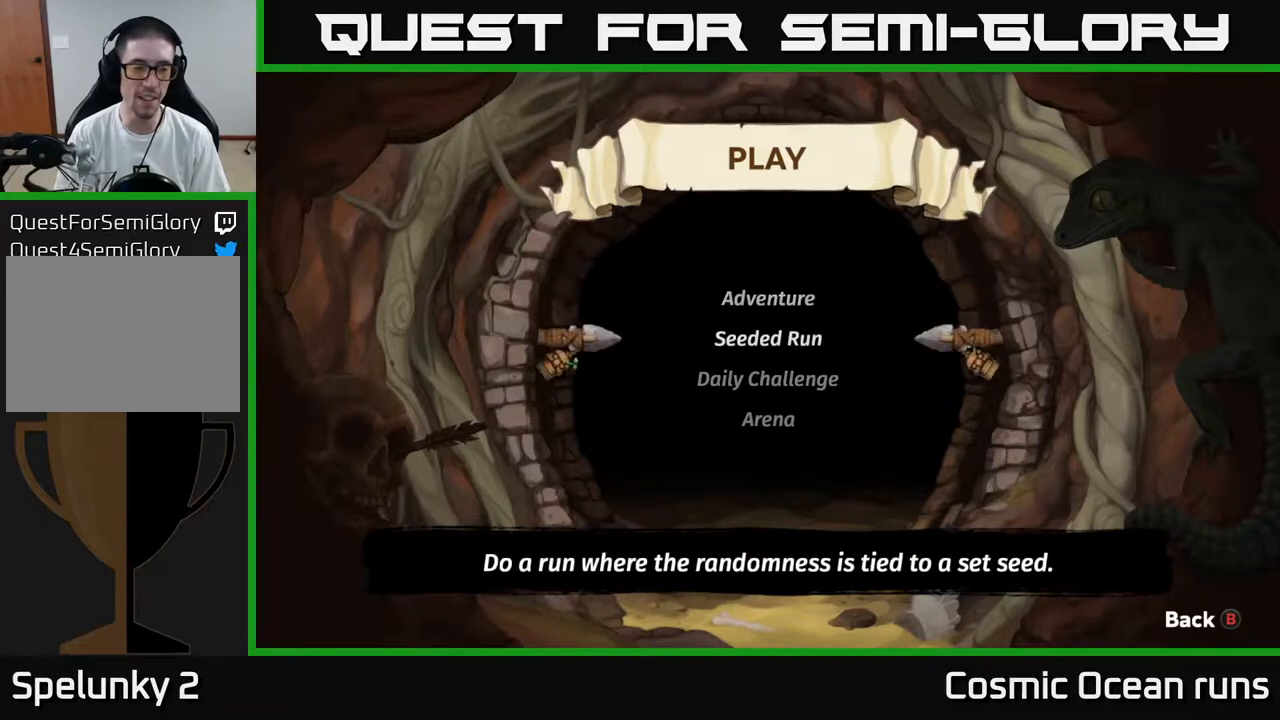
{"buttons": [], "left_stick": "center", "right_stick": "center", "events": [[217, "DPAD_UP", "down"], [317, "DPAD_UP", "up"]]}
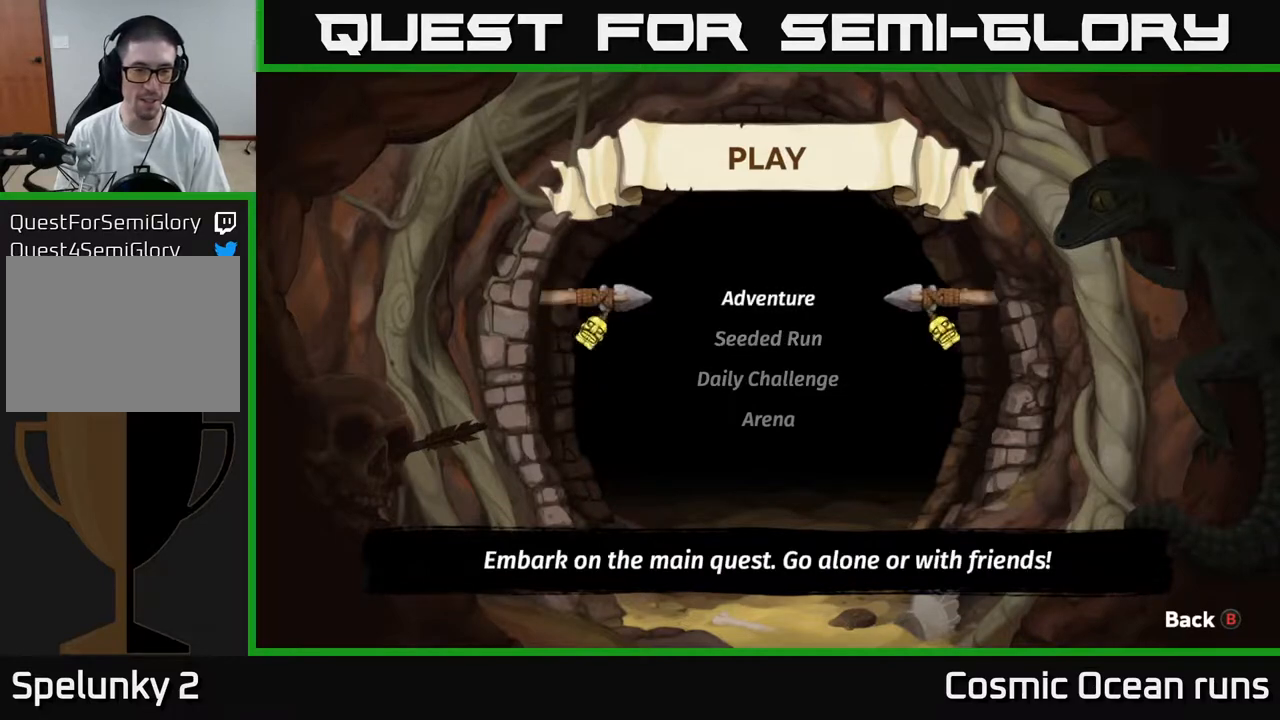
{"buttons": [], "left_stick": "center", "right_stick": "center", "events": [[83, "DPAD_UP", "down"], [200, "DPAD_UP", "up"]]}
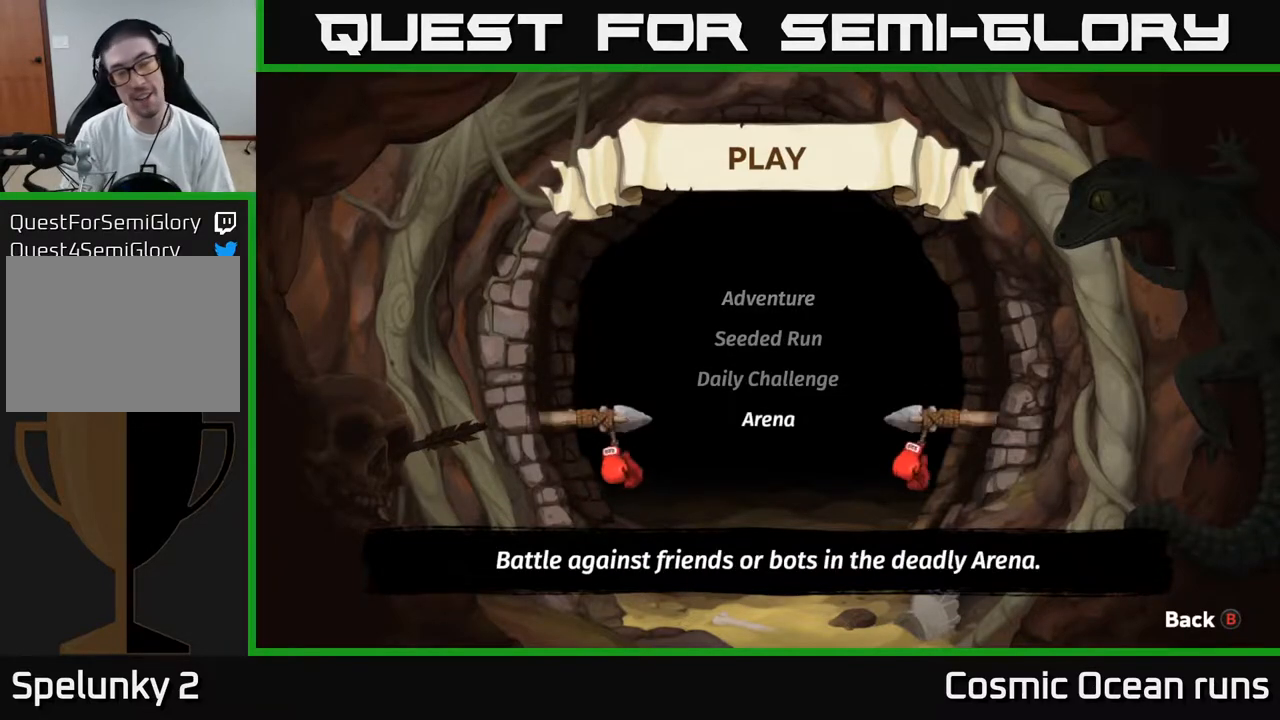
{"buttons": [], "left_stick": "center", "right_stick": "center", "events": []}